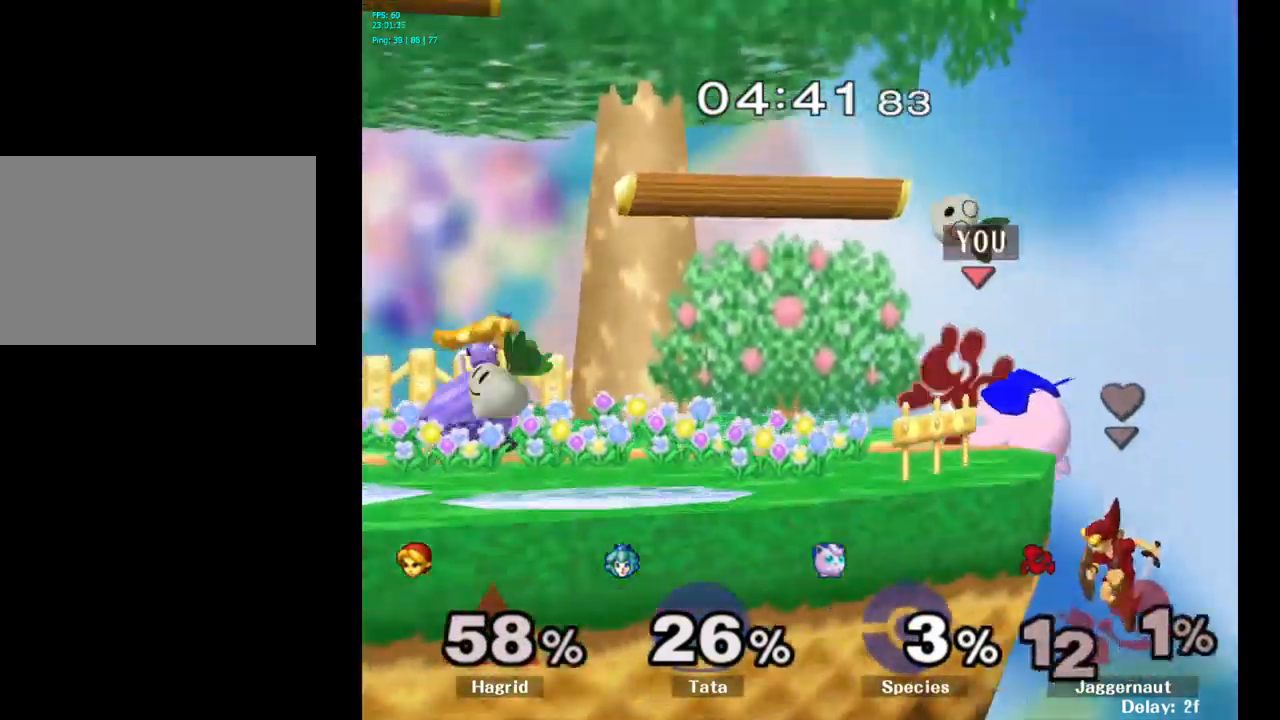
Gameplay with a controller (Nintendo layout); each line is a JSON object with the inputs held at the frame after it. "events" lists button and stick changes between this image and that frame as [ms after this image, input, new state], when the widget could be followed in between. Not read: L3 R3.
{"buttons": [], "left_stick": "center", "right_stick": "center", "events": [[34, "Y", "up"], [100, "A", "down"], [200, "A", "up"], [383, "left_stick", "center"]]}
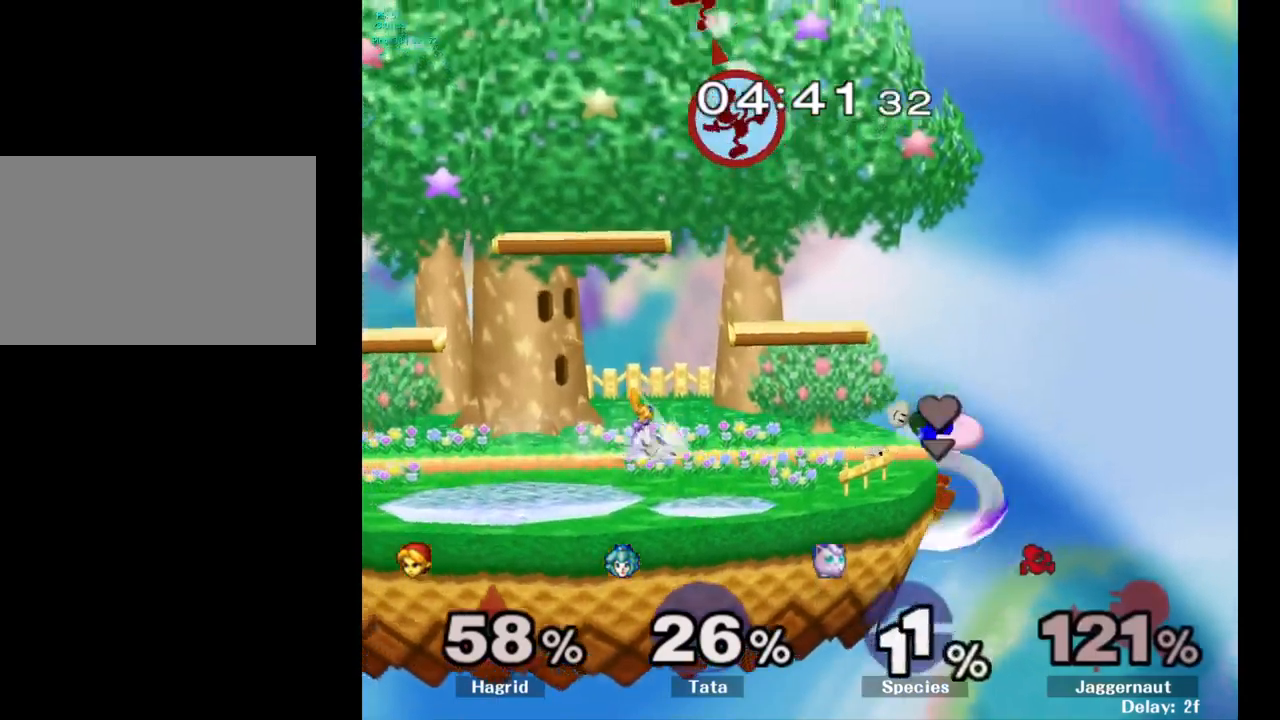
{"buttons": [], "left_stick": "left", "right_stick": "center", "events": [[50, "left_stick", "left"], [233, "left_stick", "right"], [383, "left_stick", "left"]]}
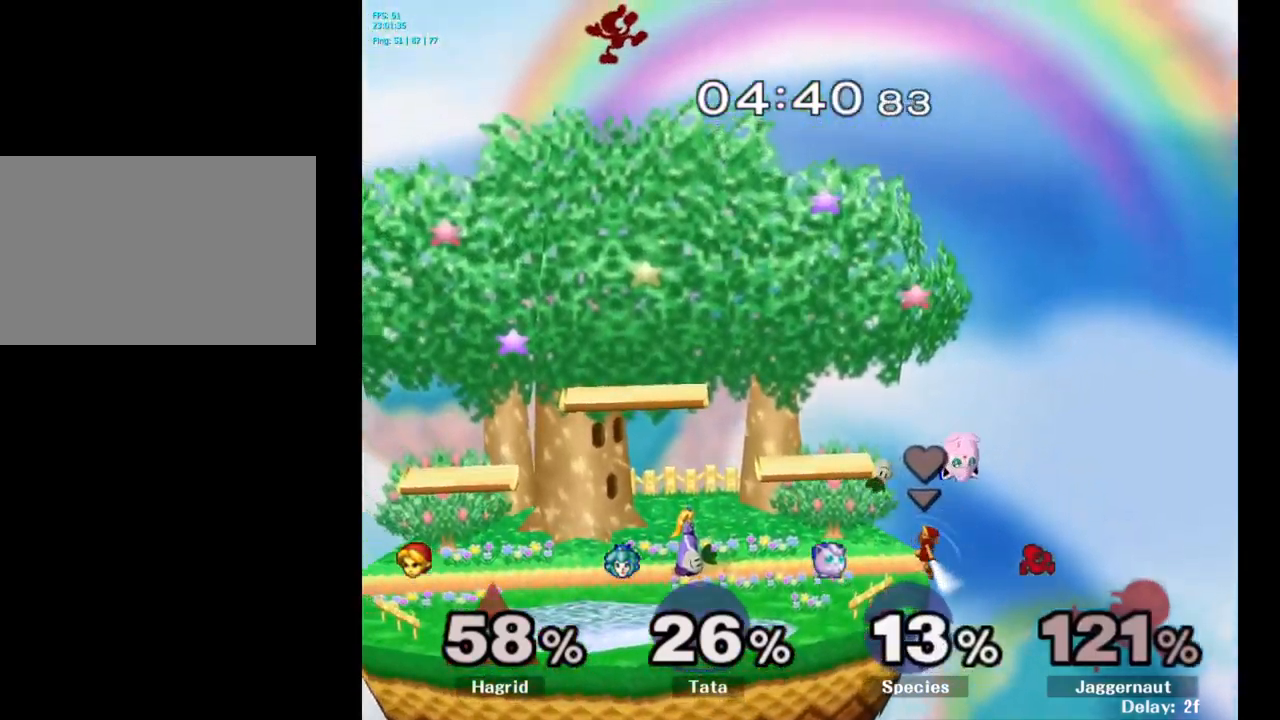
{"buttons": [], "left_stick": "left", "right_stick": "center", "events": [[33, "left_stick", "right"], [150, "left_stick", "left"], [283, "left_stick", "right"], [383, "left_stick", "left"]]}
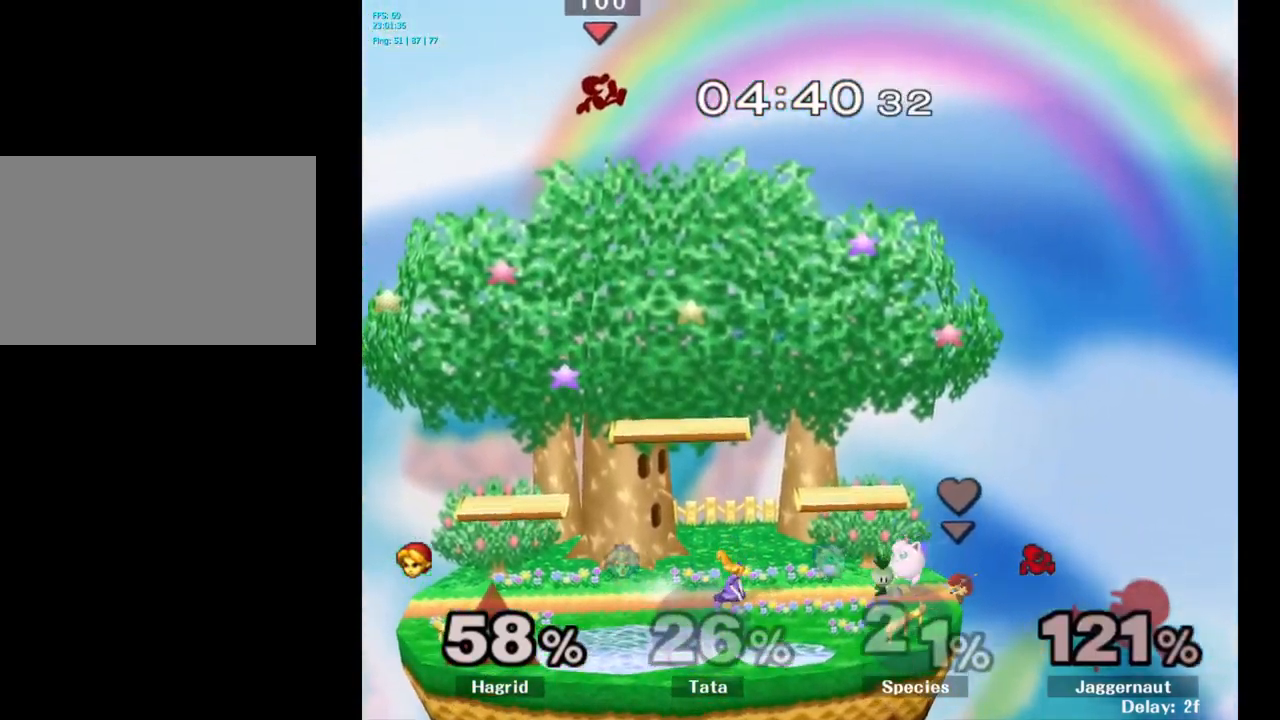
{"buttons": [], "left_stick": "down-left", "right_stick": "center", "events": [[33, "left_stick", "right"], [116, "left_stick", "center"], [183, "left_stick", "left"], [383, "left_stick", "center"], [500, "left_stick", "down-left"]]}
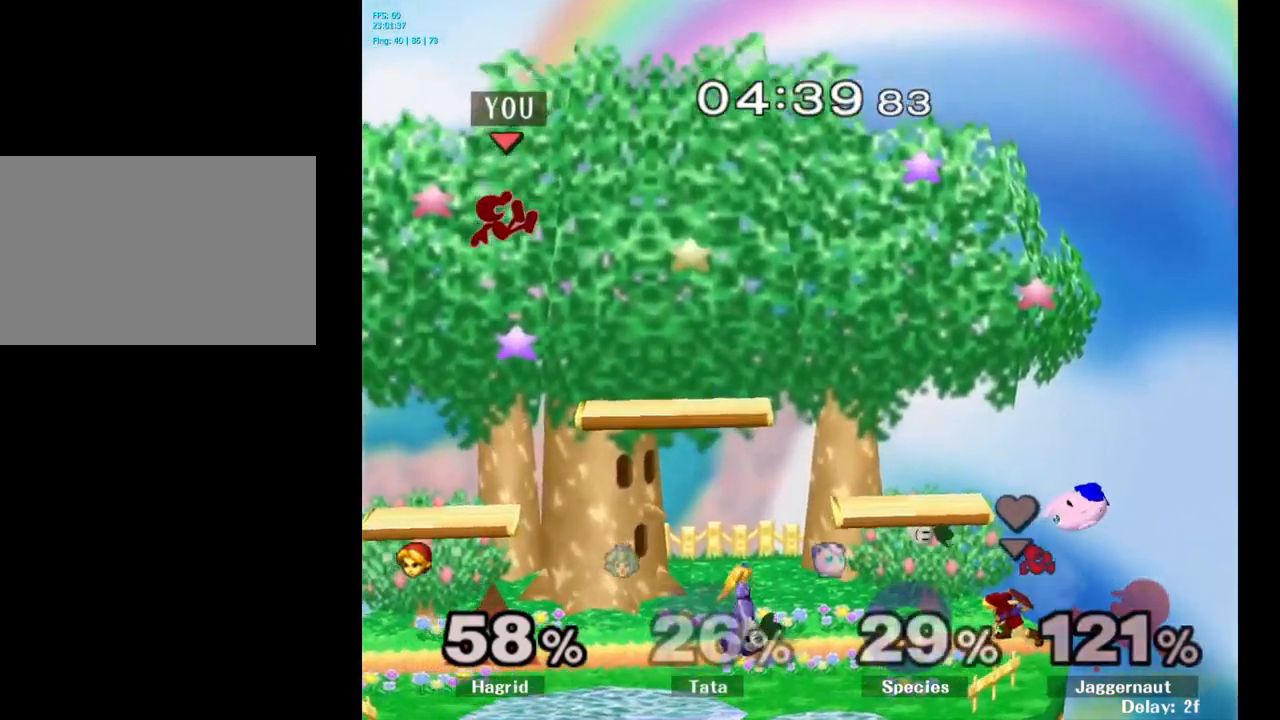
{"buttons": [], "left_stick": "down", "right_stick": "center", "events": [[350, "left_stick", "down"]]}
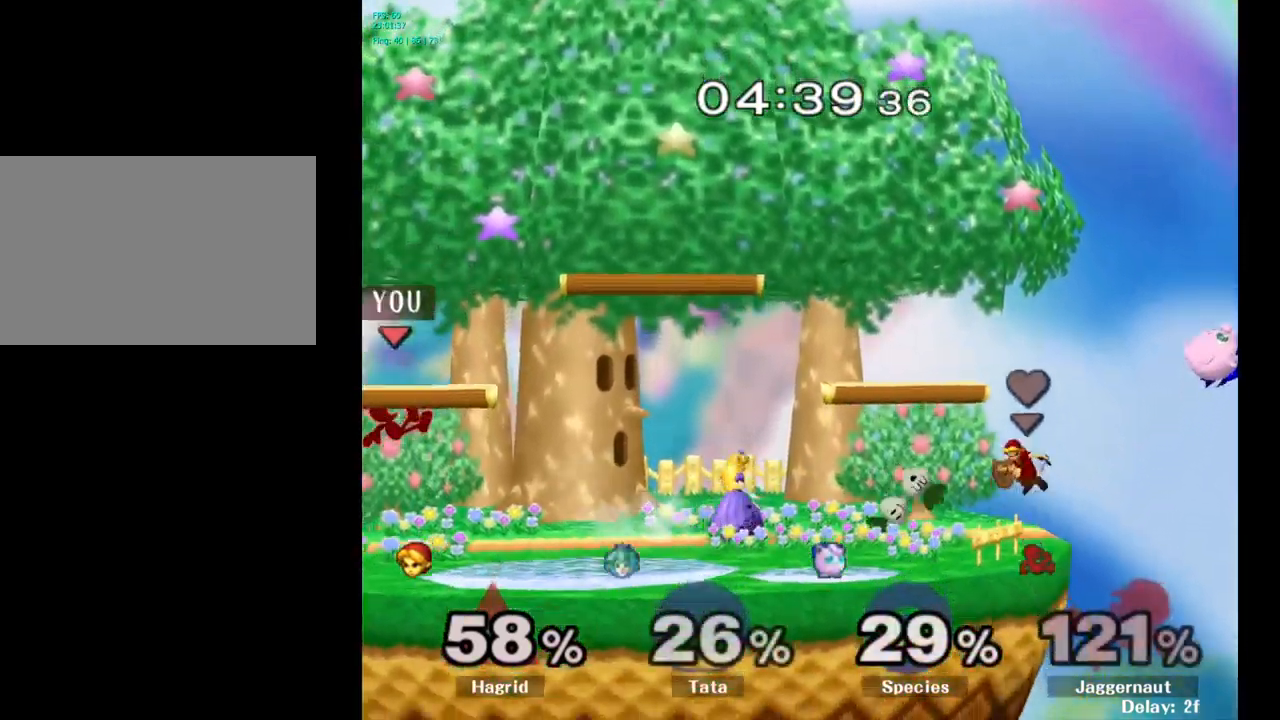
{"buttons": [], "left_stick": "right", "right_stick": "center", "events": [[166, "left_stick", "center"], [283, "left_stick", "right"]]}
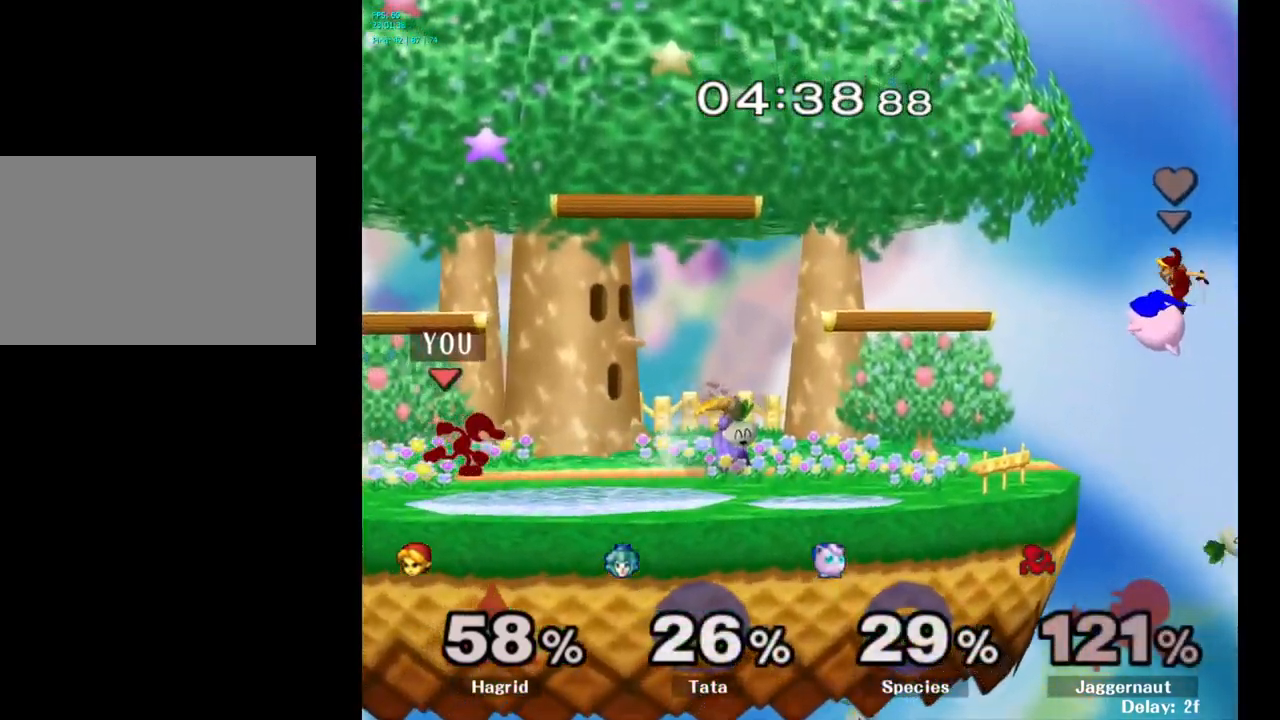
{"buttons": [], "left_stick": "right", "right_stick": "center", "events": [[66, "Y", "down"], [116, "Y", "up"], [250, "A", "down"], [300, "A", "up"]]}
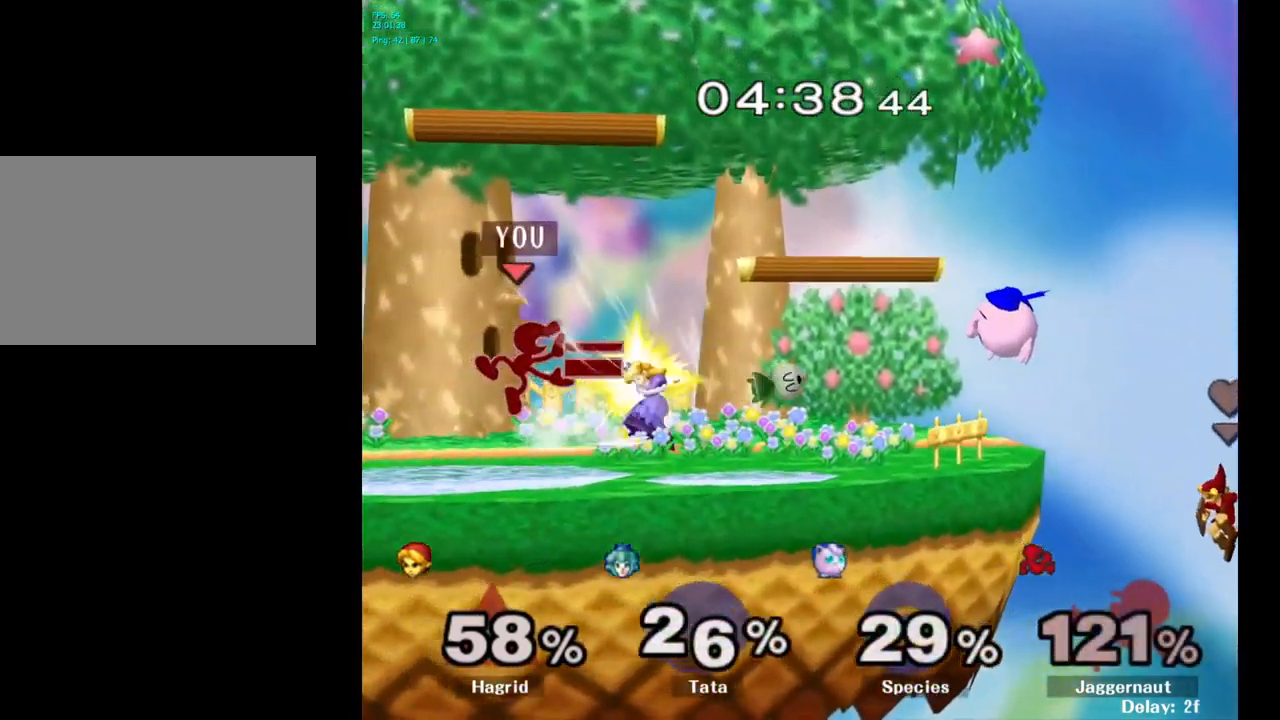
{"buttons": [], "left_stick": "down", "right_stick": "center", "events": [[183, "R1", "down"], [200, "R1", "up"], [216, "R1", "down"], [216, "left_stick", "down"], [316, "R1", "up"], [400, "A", "down"], [500, "A", "up"]]}
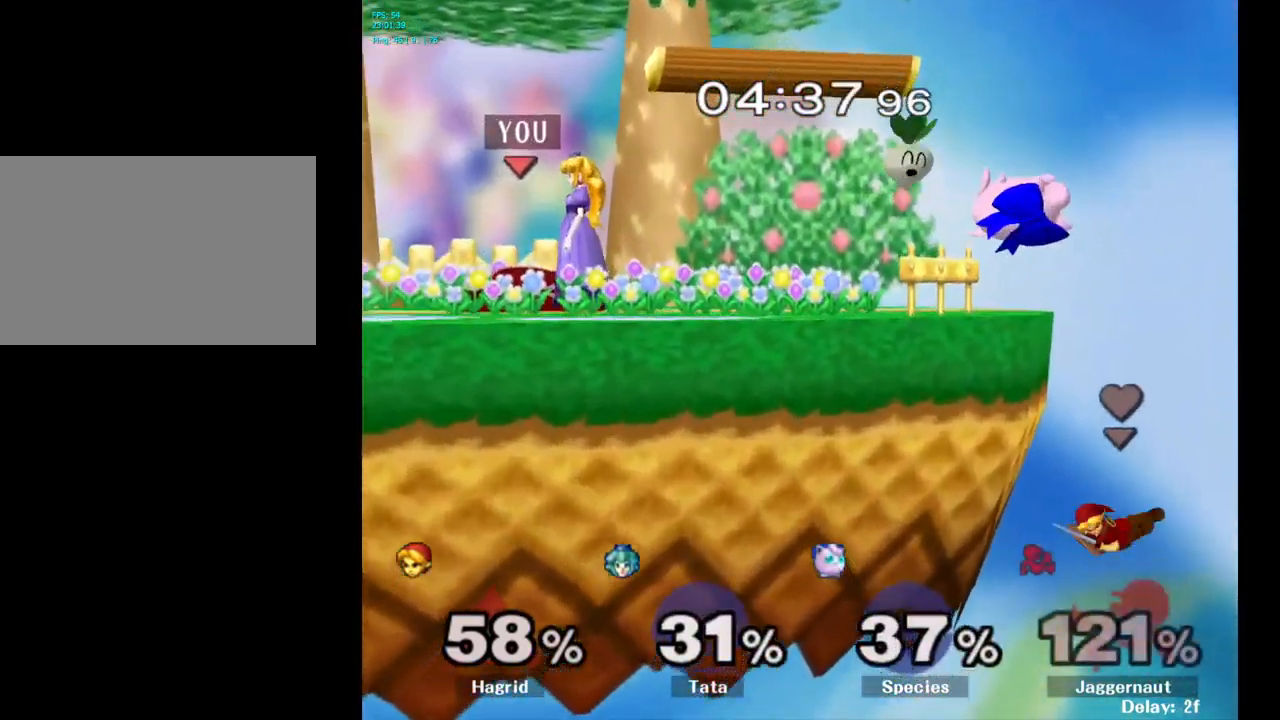
{"buttons": [], "left_stick": "down", "right_stick": "center", "events": [[66, "A", "down"], [83, "A", "up"], [100, "A", "down"], [116, "A", "up"], [133, "A", "down"], [183, "A", "up"], [216, "A", "down"], [333, "A", "up"]]}
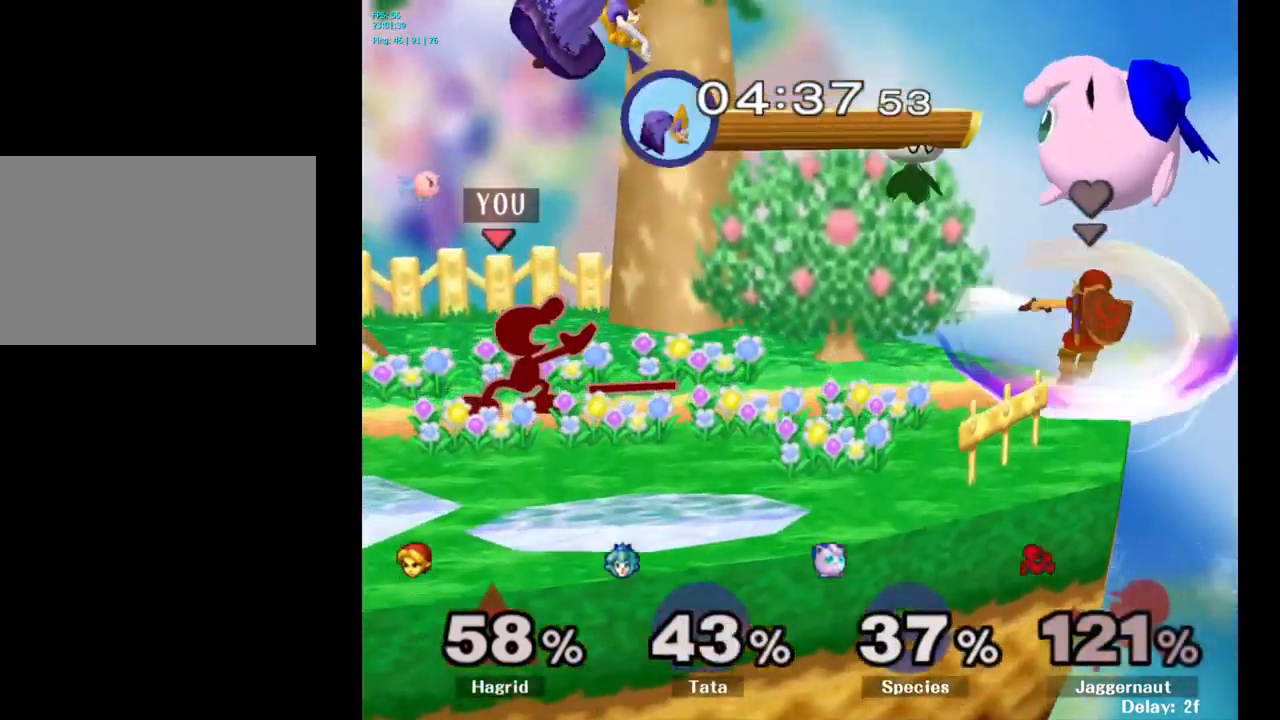
{"buttons": [], "left_stick": "center", "right_stick": "center", "events": [[33, "left_stick", "center"]]}
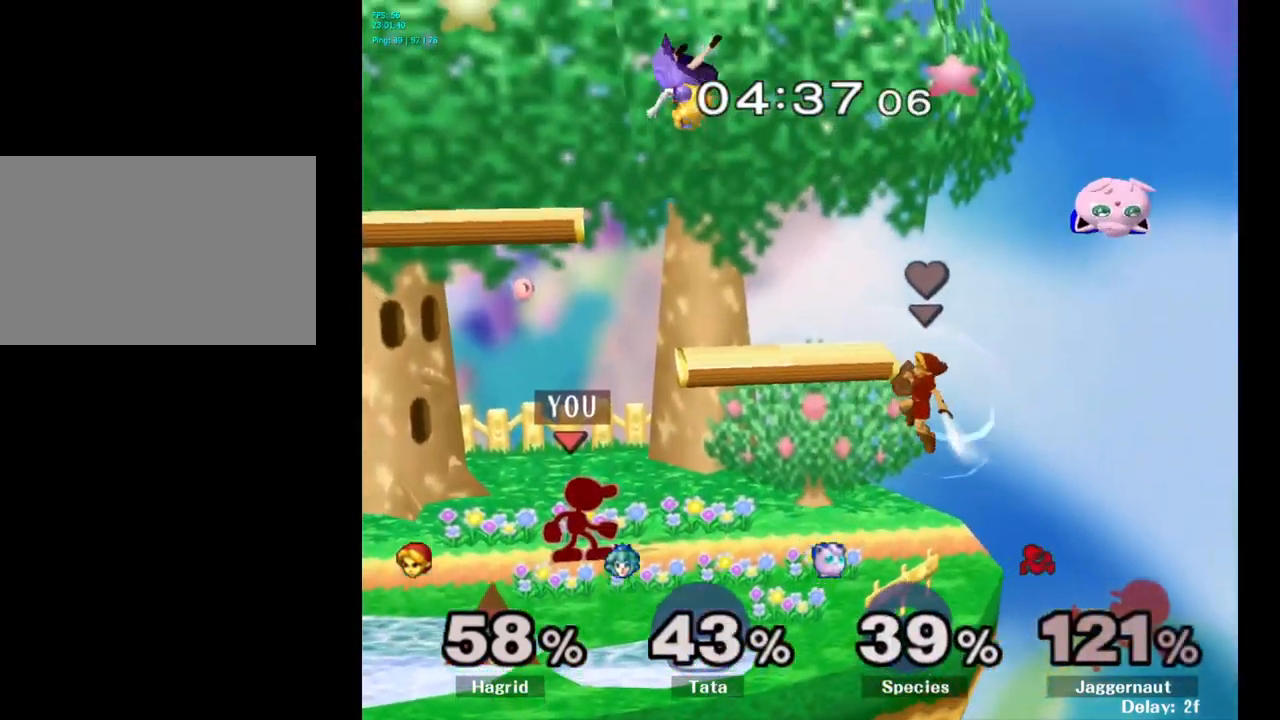
{"buttons": [], "left_stick": "left", "right_stick": "center", "events": [[450, "left_stick", "left"]]}
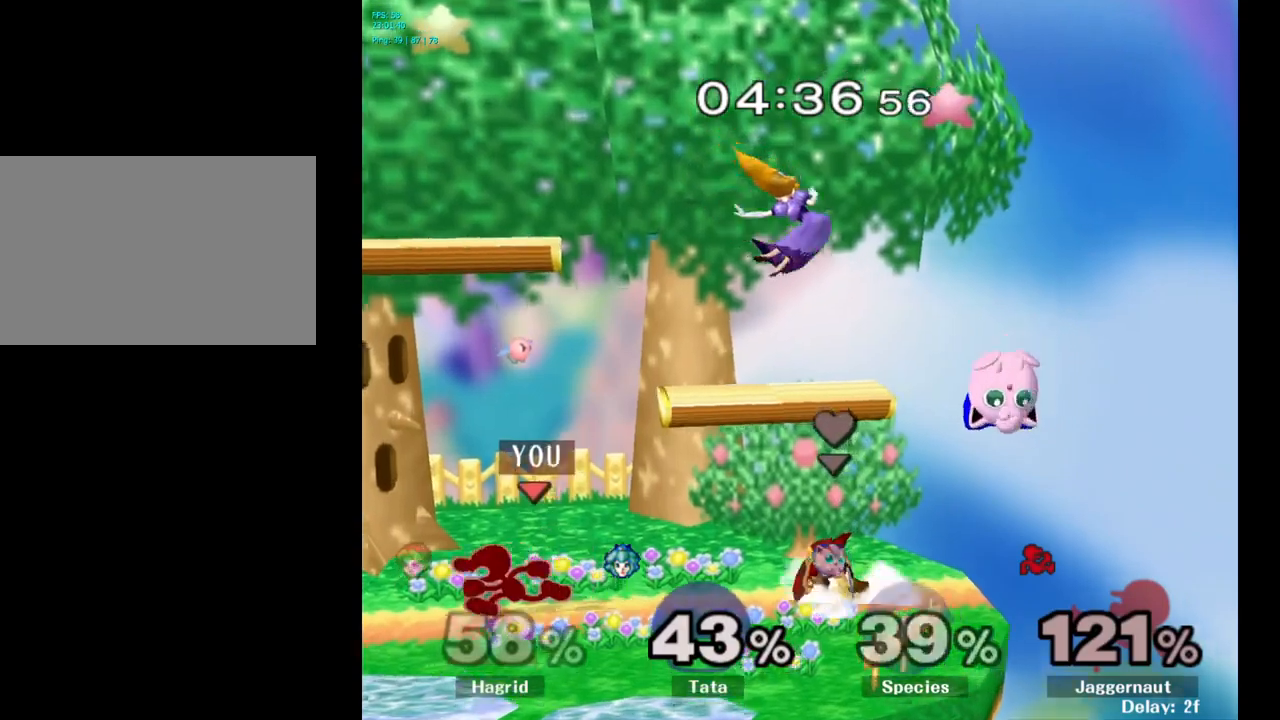
{"buttons": [], "left_stick": "down", "right_stick": "center", "events": [[100, "left_stick", "right"], [150, "left_stick", "center"], [500, "left_stick", "down"]]}
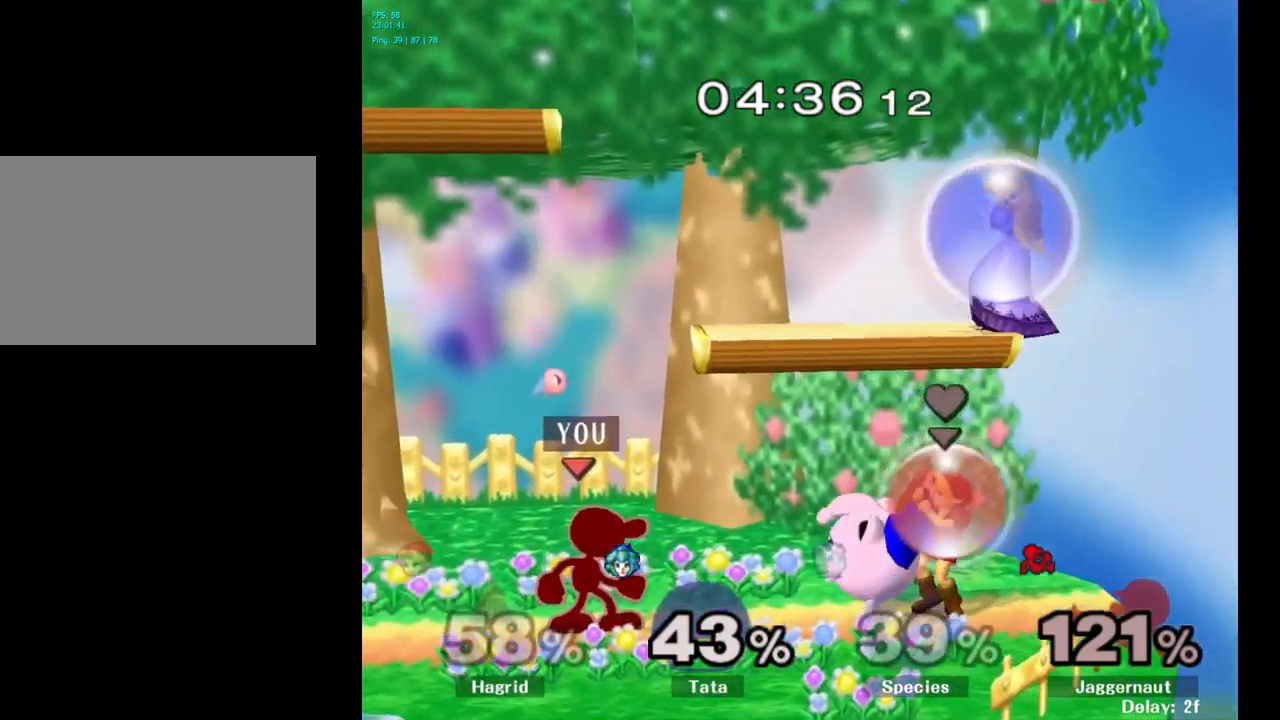
{"buttons": [], "left_stick": "center", "right_stick": "center", "events": [[17, "Y", "down"], [17, "left_stick", "down-left"], [100, "R1", "down"], [117, "R1", "up"], [133, "R1", "down"], [167, "Y", "up"], [167, "left_stick", "center"], [183, "R1", "up"]]}
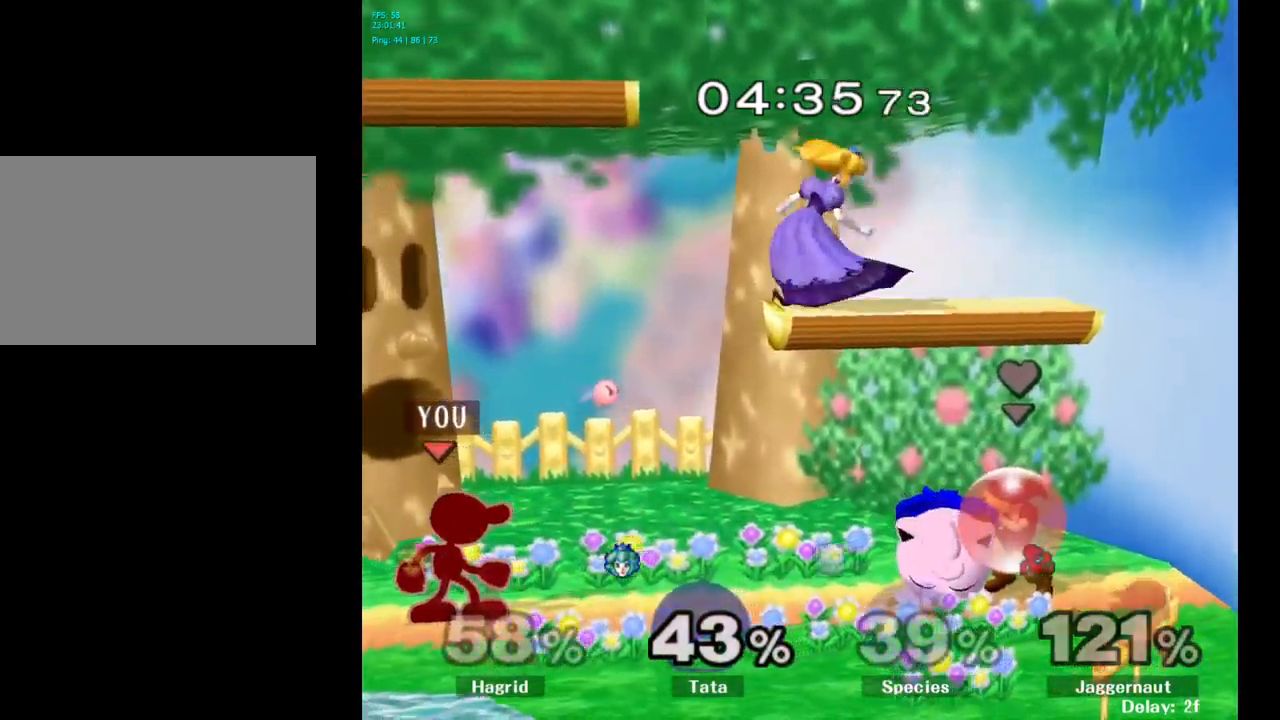
{"buttons": [], "left_stick": "right", "right_stick": "center", "events": [[250, "left_stick", "right"]]}
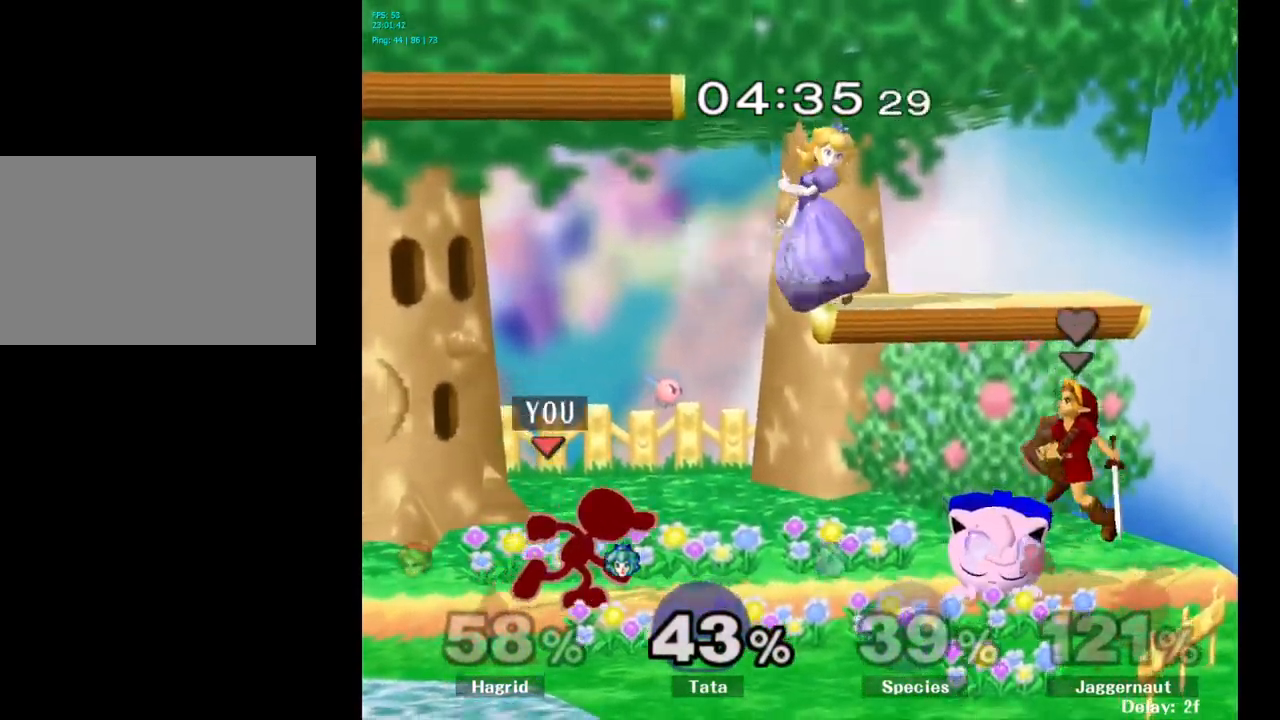
{"buttons": [], "left_stick": "center", "right_stick": "center", "events": [[300, "left_stick", "center"], [350, "right_stick", "right"], [483, "right_stick", "center"]]}
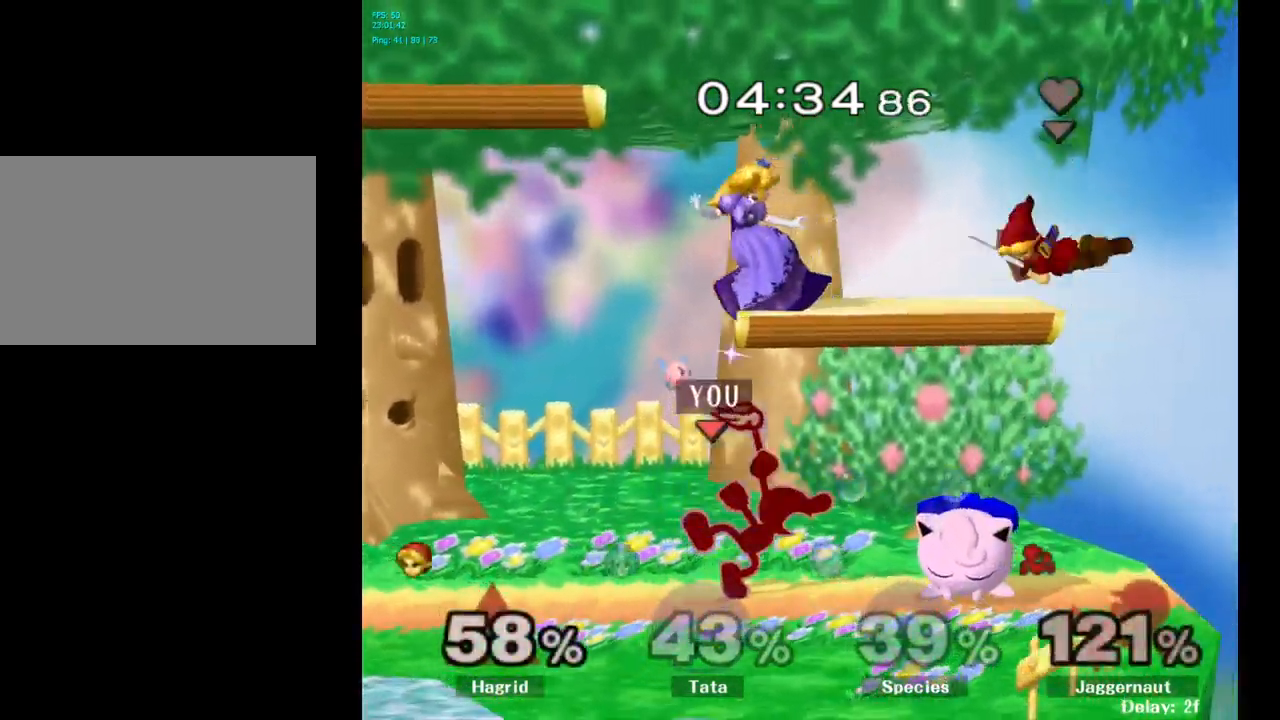
{"buttons": [], "left_stick": "center", "right_stick": "center", "events": []}
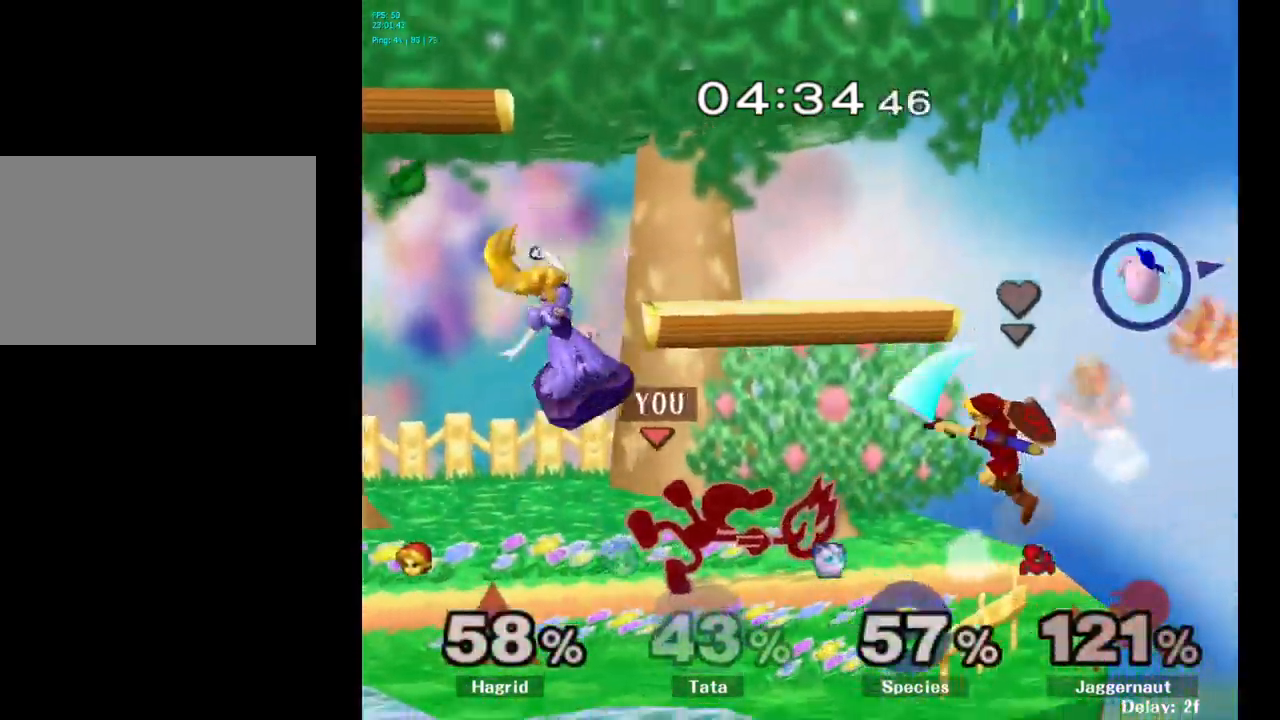
{"buttons": ["A"], "left_stick": "left", "right_stick": "center", "events": [[333, "left_stick", "left"], [467, "A", "down"]]}
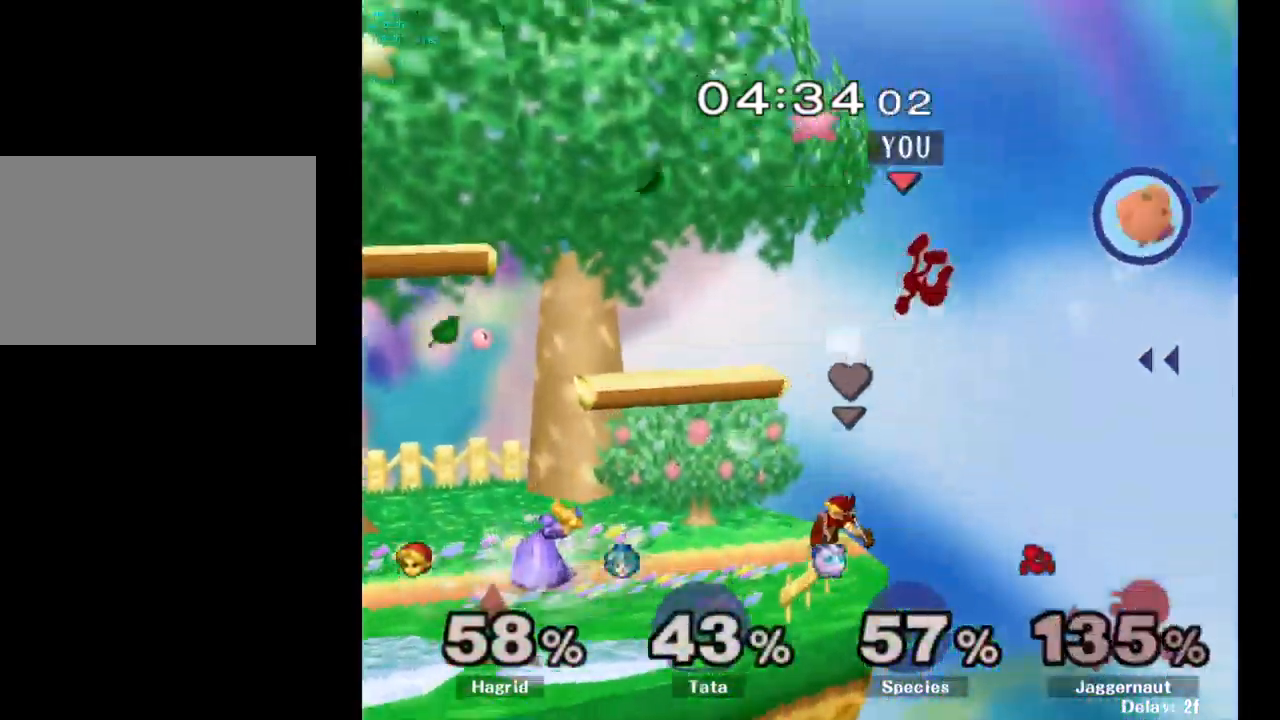
{"buttons": ["Y"], "left_stick": "left", "right_stick": "center", "events": [[33, "left_stick", "center"], [100, "A", "up"], [233, "left_stick", "left"], [283, "Y", "down"], [300, "Y", "up"], [317, "Y", "down"], [333, "Y", "up"], [350, "Y", "down"], [367, "Y", "up"], [417, "Y", "down"], [433, "Y", "up"], [467, "Y", "down"]]}
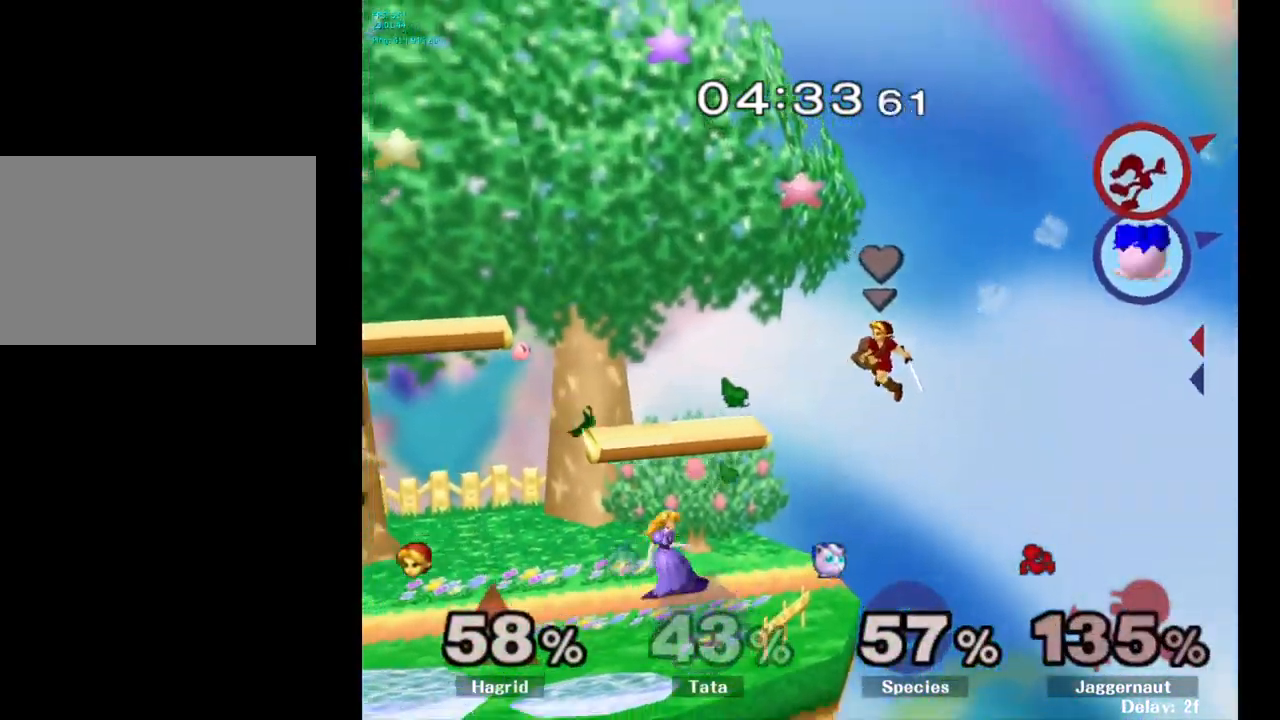
{"buttons": ["Y"], "left_stick": "left", "right_stick": "center", "events": [[83, "Y", "up"], [117, "Y", "down"], [233, "Y", "up"], [283, "Y", "down"], [350, "Y", "up"], [367, "Y", "down"], [450, "Y", "up"], [467, "Y", "down"]]}
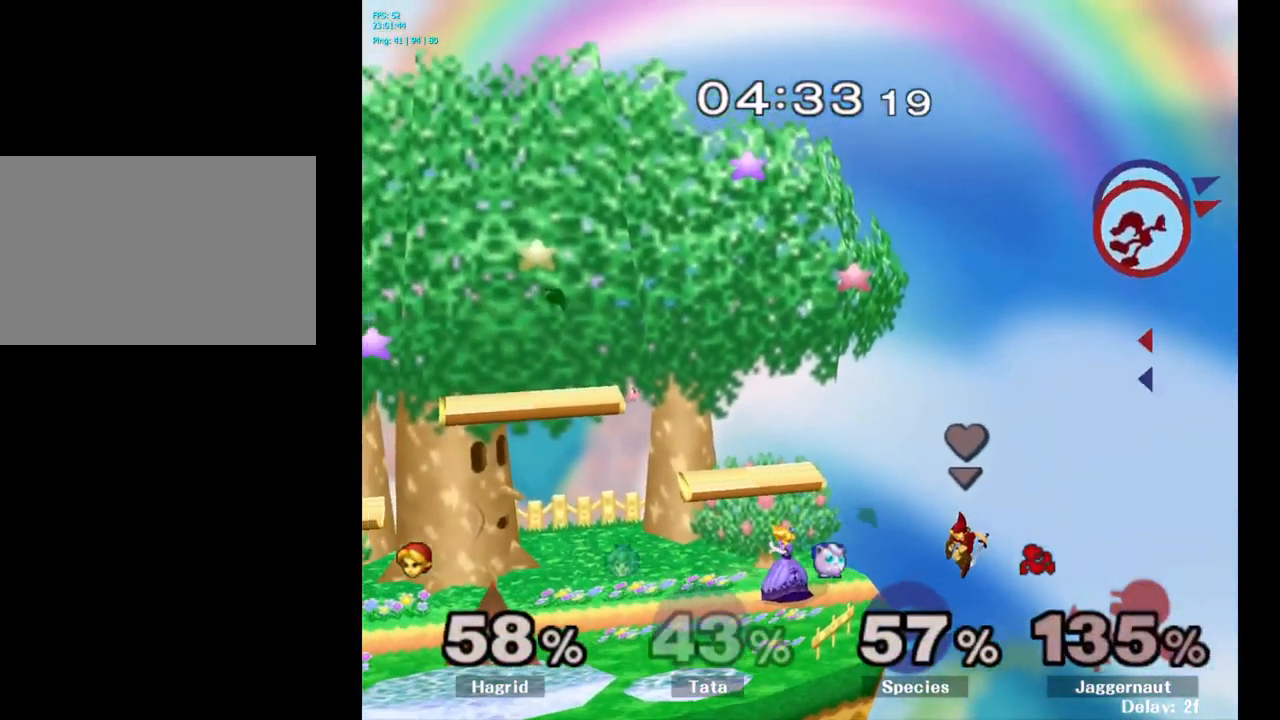
{"buttons": [], "left_stick": "left", "right_stick": "center", "events": [[83, "Y", "up"], [183, "Y", "down"], [200, "Y", "up"], [217, "Y", "down"], [283, "Y", "up"]]}
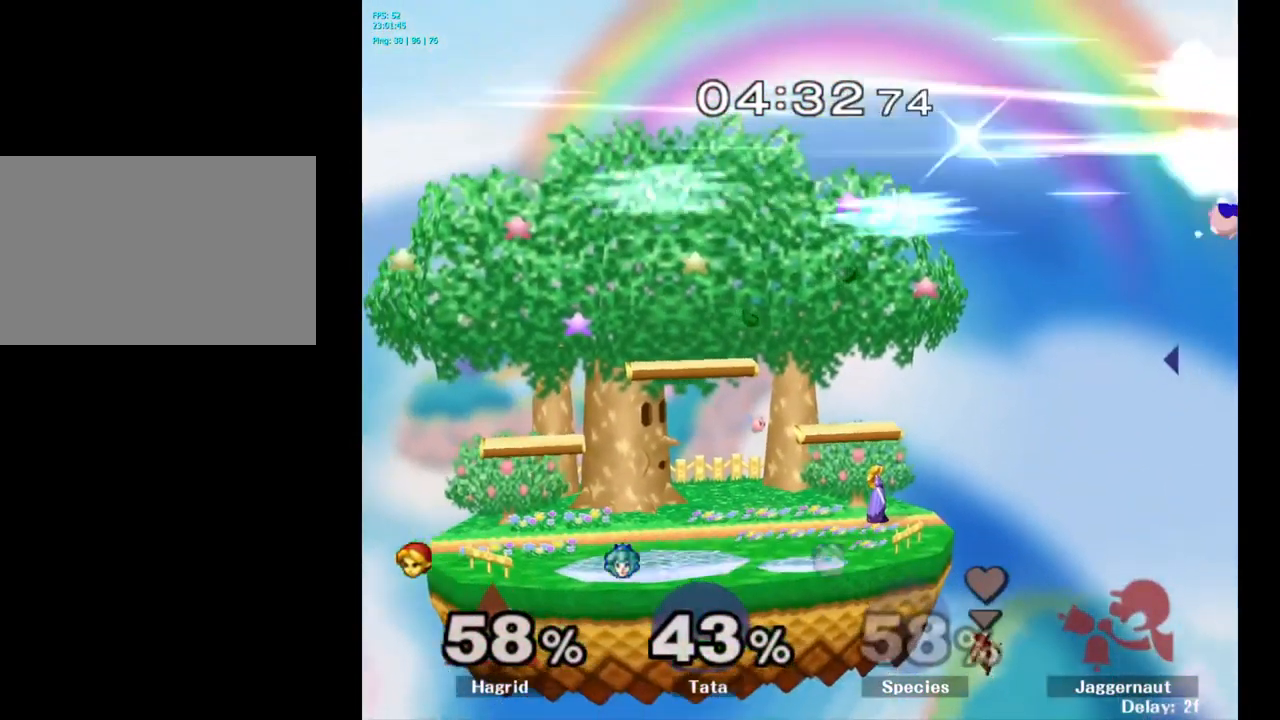
{"buttons": [], "left_stick": "left", "right_stick": "center", "events": []}
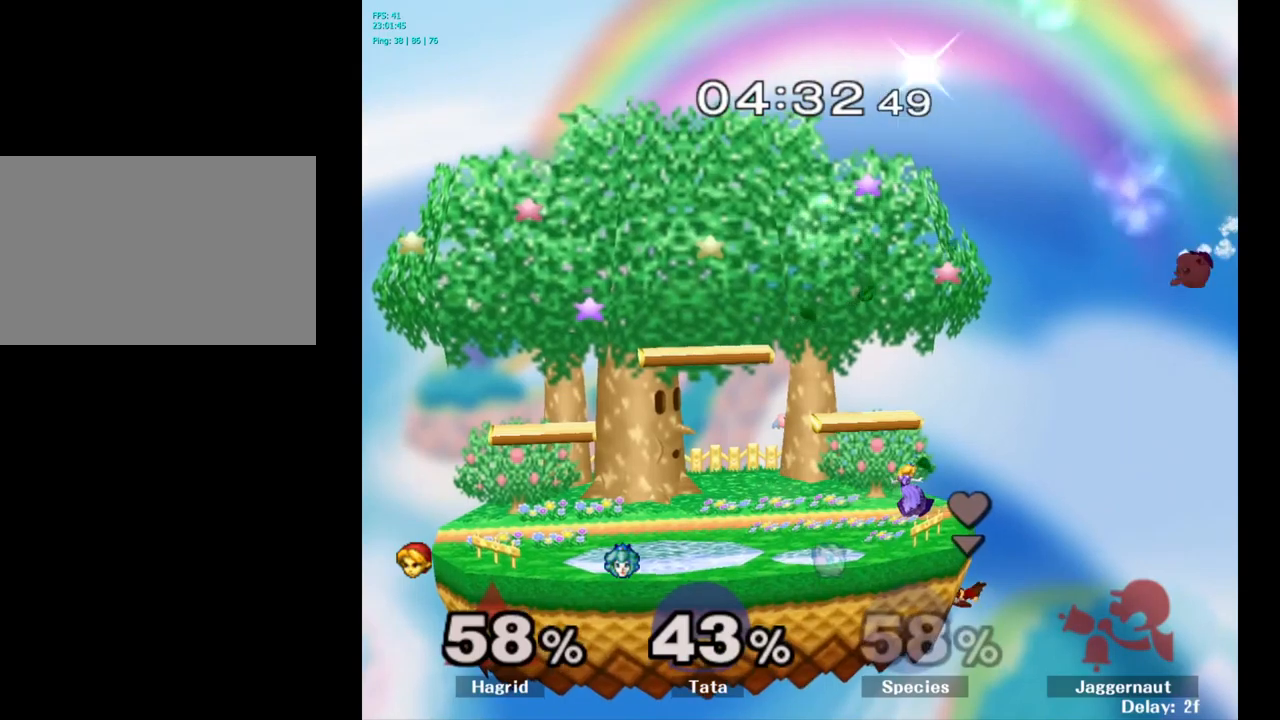
{"buttons": [], "left_stick": "center", "right_stick": "center", "events": [[17, "left_stick", "center"]]}